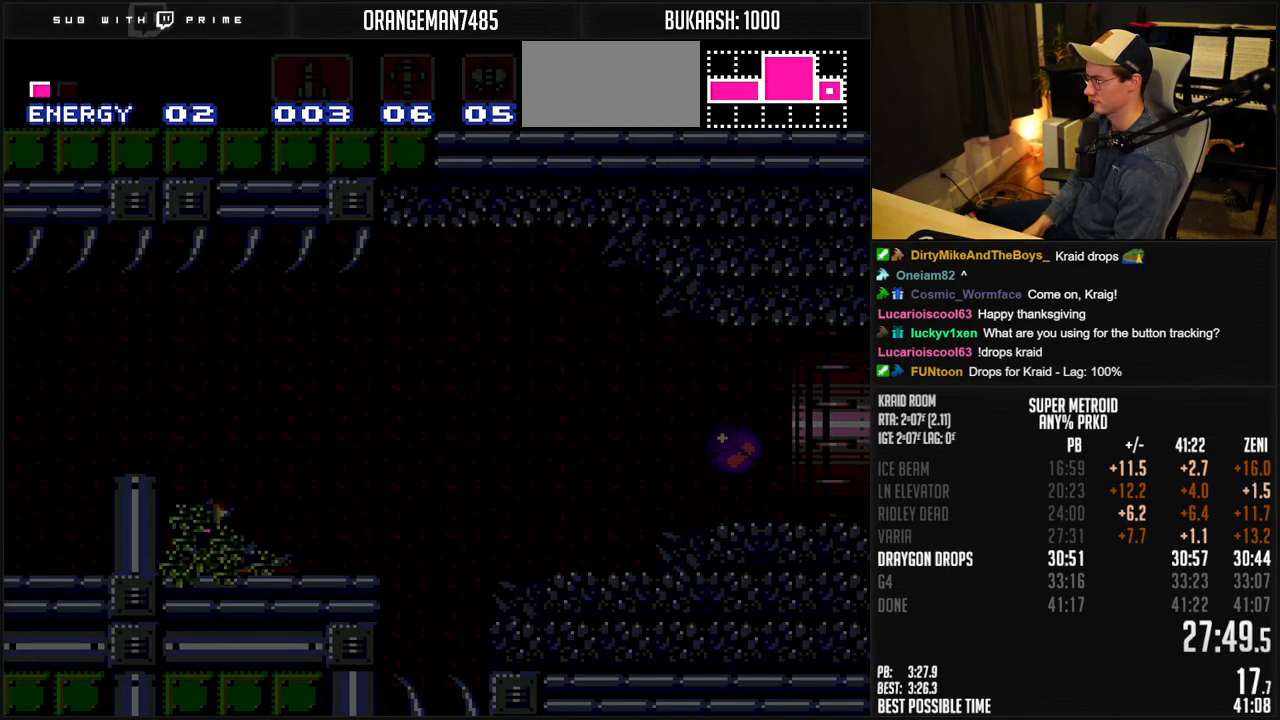
Gameplay with a controller (Nintendo layout); each line is a JSON object with the inputs held at the frame after it. "events" lists button and stick changes between this image and that frame as [ms after this image, input, new state], when the widget could be followed in between. Not read: L1 L3 R3.
{"buttons": ["B", "DPAD_LEFT"], "events": []}
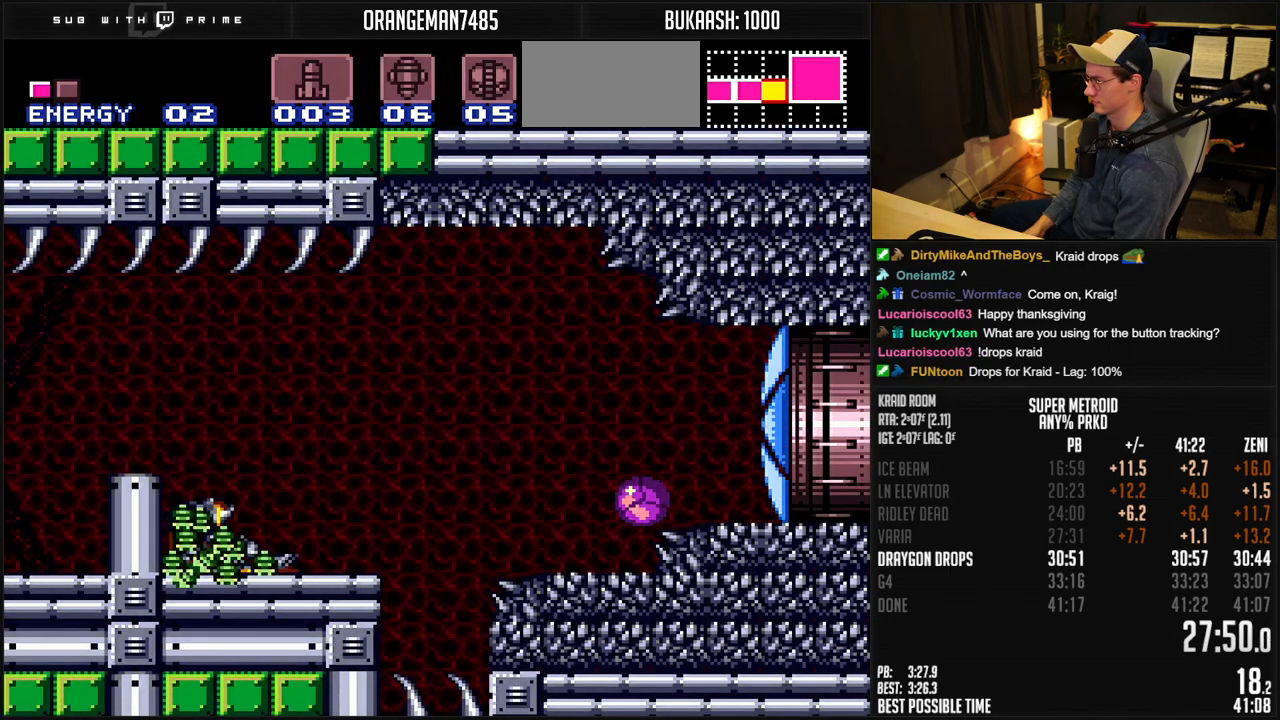
{"buttons": ["B", "DPAD_LEFT"], "events": [[317, "A", "down"], [383, "A", "up"]]}
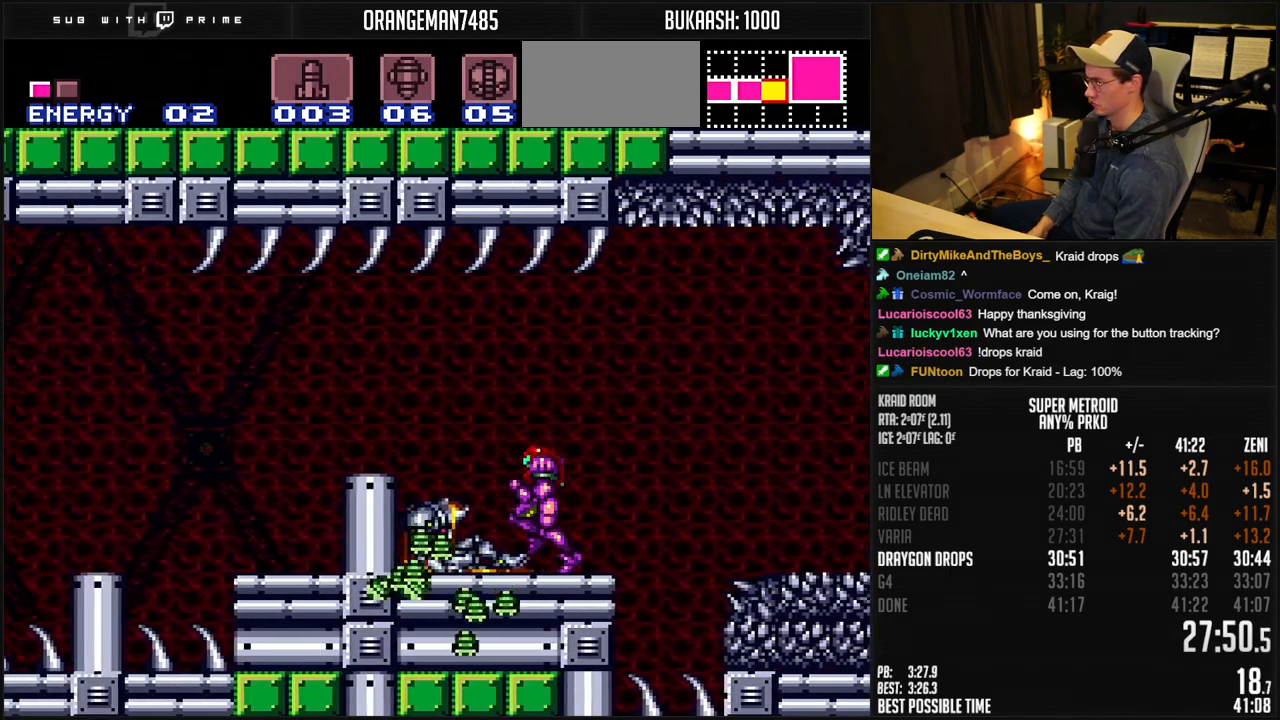
{"buttons": ["B", "DPAD_LEFT"], "events": [[167, "A", "down"], [267, "A", "up"], [267, "B", "up"], [367, "B", "down"], [417, "X", "down"], [500, "X", "up"]]}
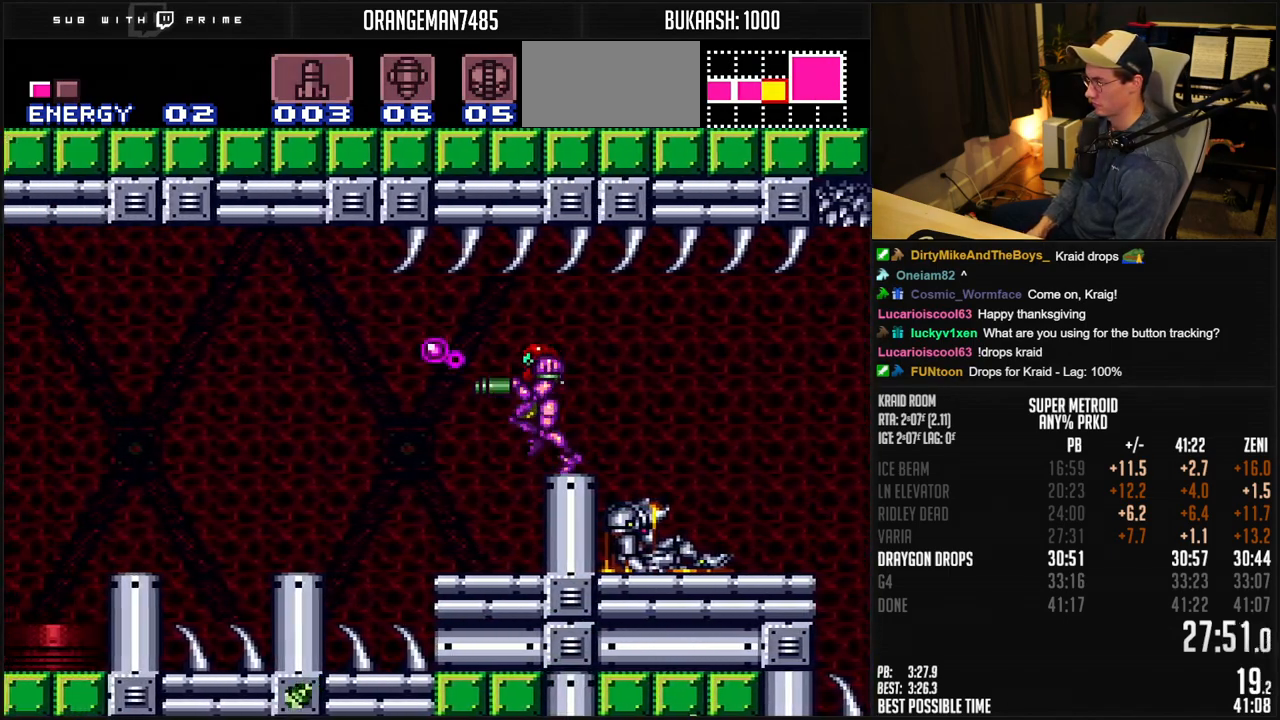
{"buttons": ["A", "B", "Y", "DPAD_LEFT"], "events": [[33, "A", "down"], [33, "DPAD_RIGHT", "down"], [150, "DPAD_RIGHT", "up"], [450, "Y", "down"]]}
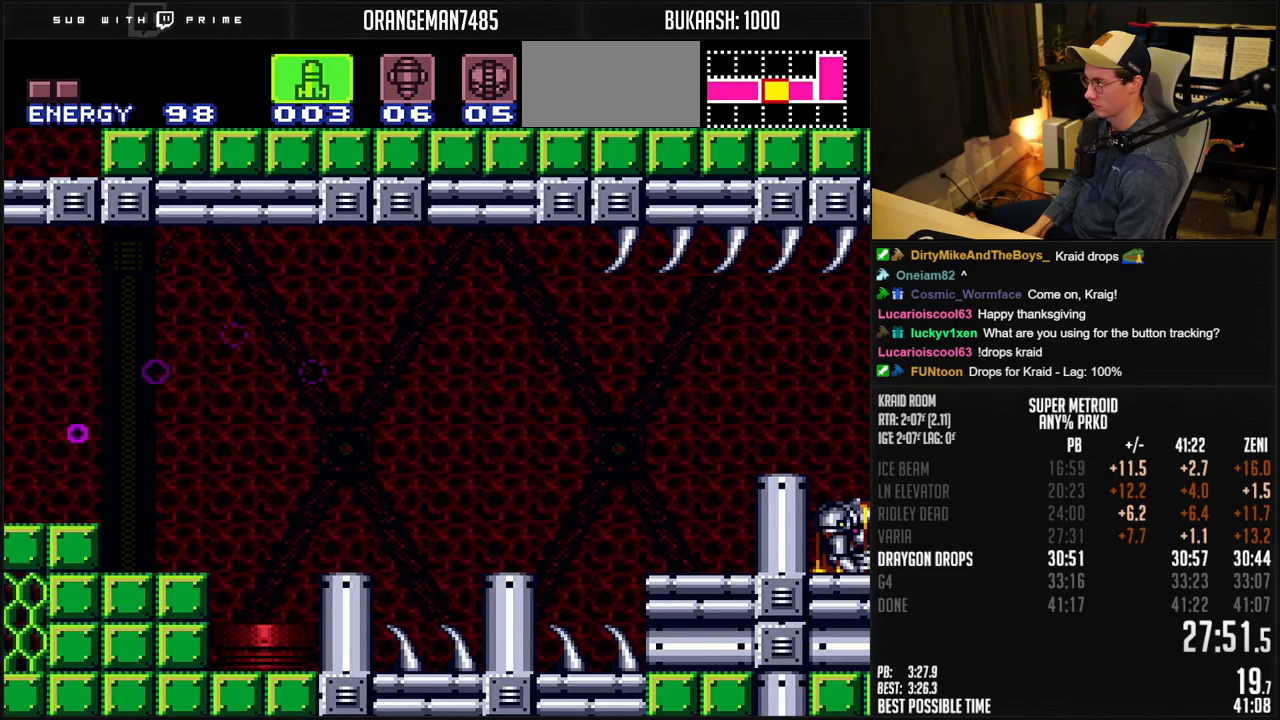
{"buttons": ["B", "DPAD_LEFT"], "events": [[17, "Y", "up"], [33, "Y", "down"], [100, "Y", "up"], [317, "A", "up"]]}
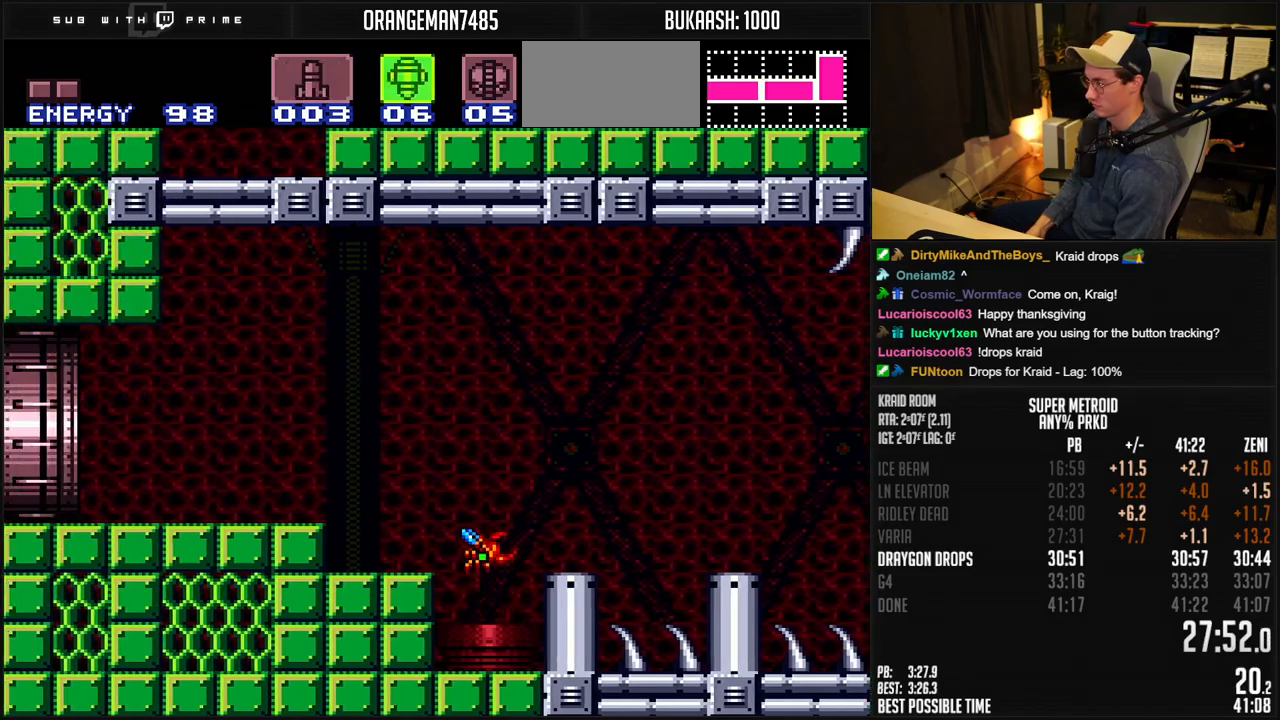
{"buttons": ["B", "DPAD_LEFT"], "events": []}
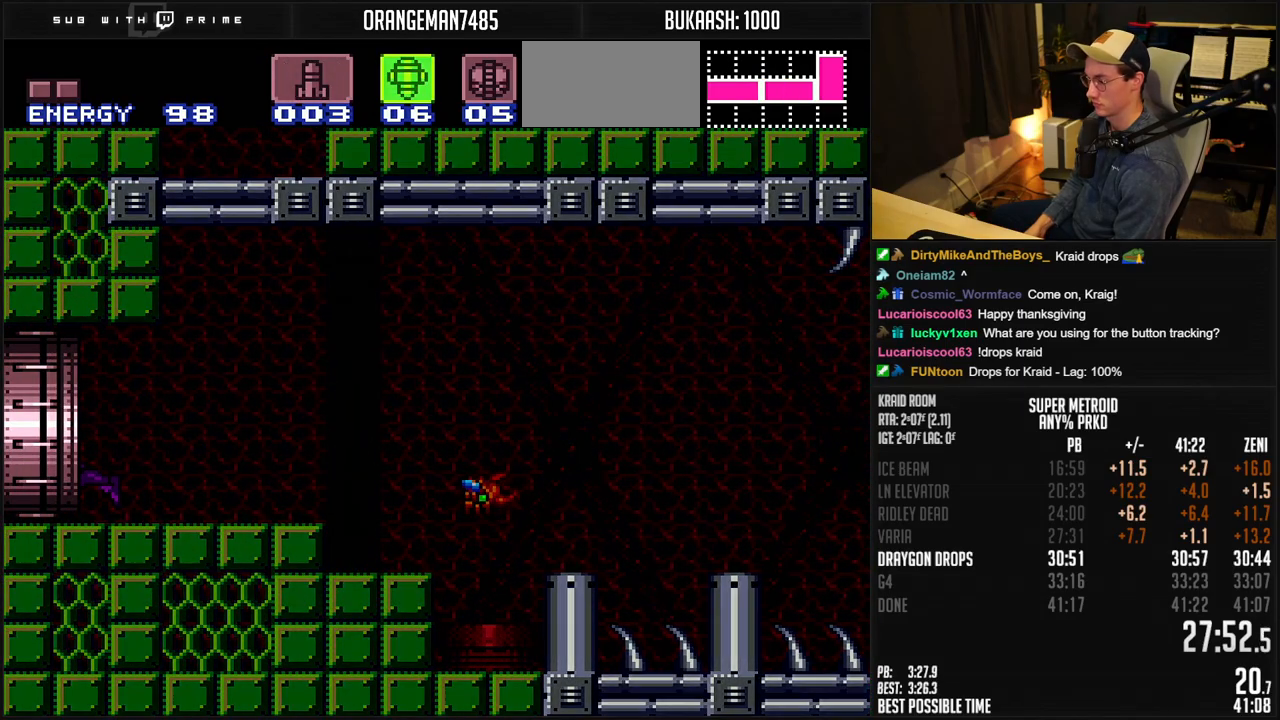
{"buttons": ["B", "DPAD_LEFT"], "events": []}
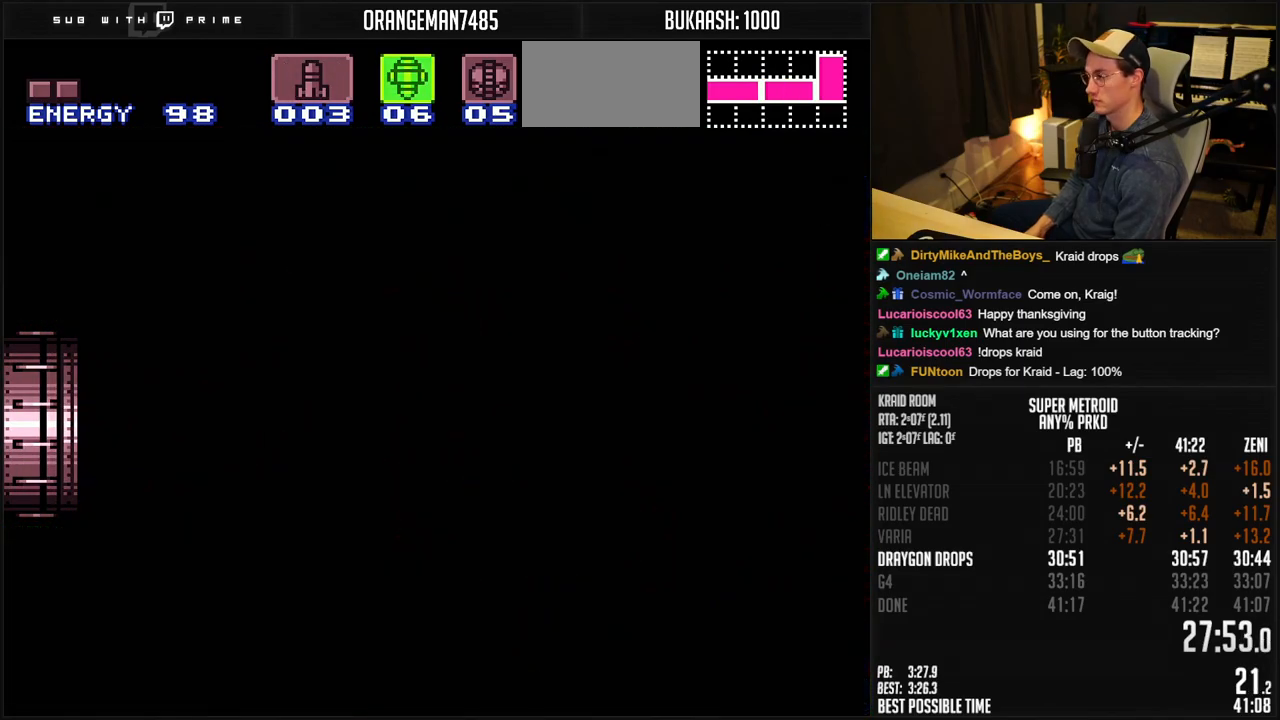
{"buttons": ["B", "DPAD_LEFT"], "events": [[100, "B", "up"], [150, "B", "down"]]}
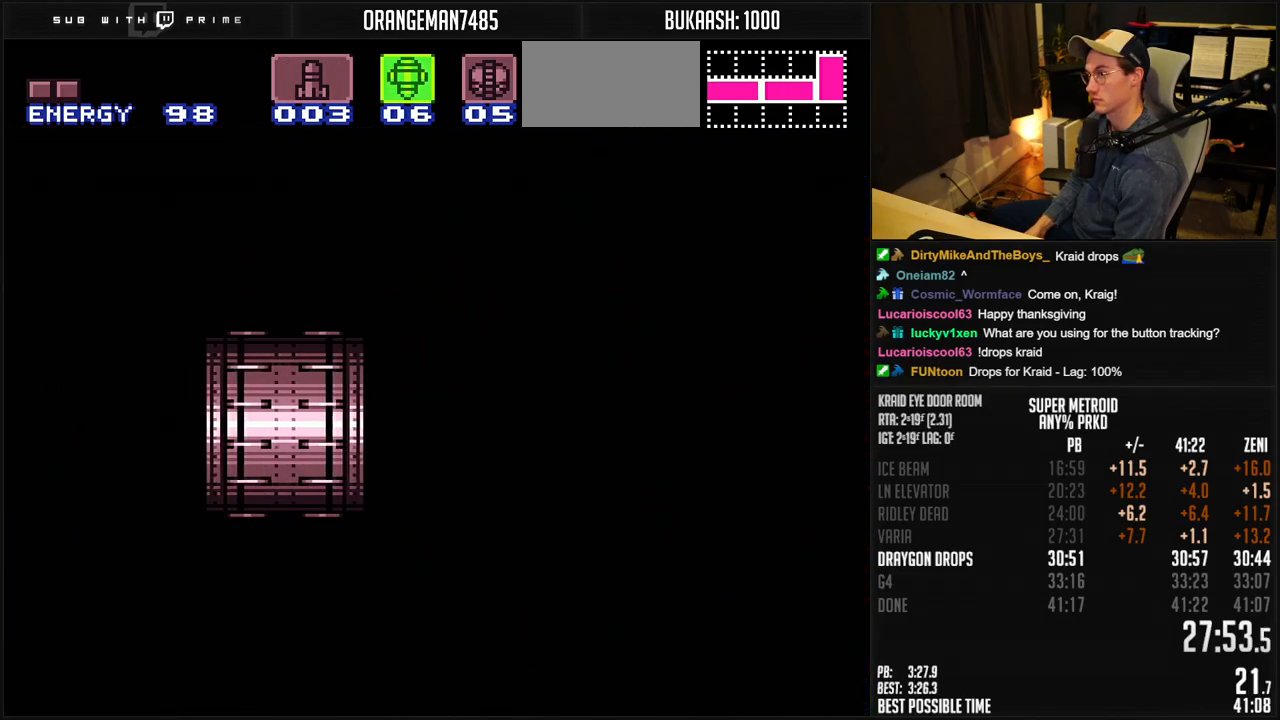
{"buttons": ["B", "DPAD_LEFT"], "events": [[50, "DPAD_LEFT", "up"], [150, "DPAD_LEFT", "down"]]}
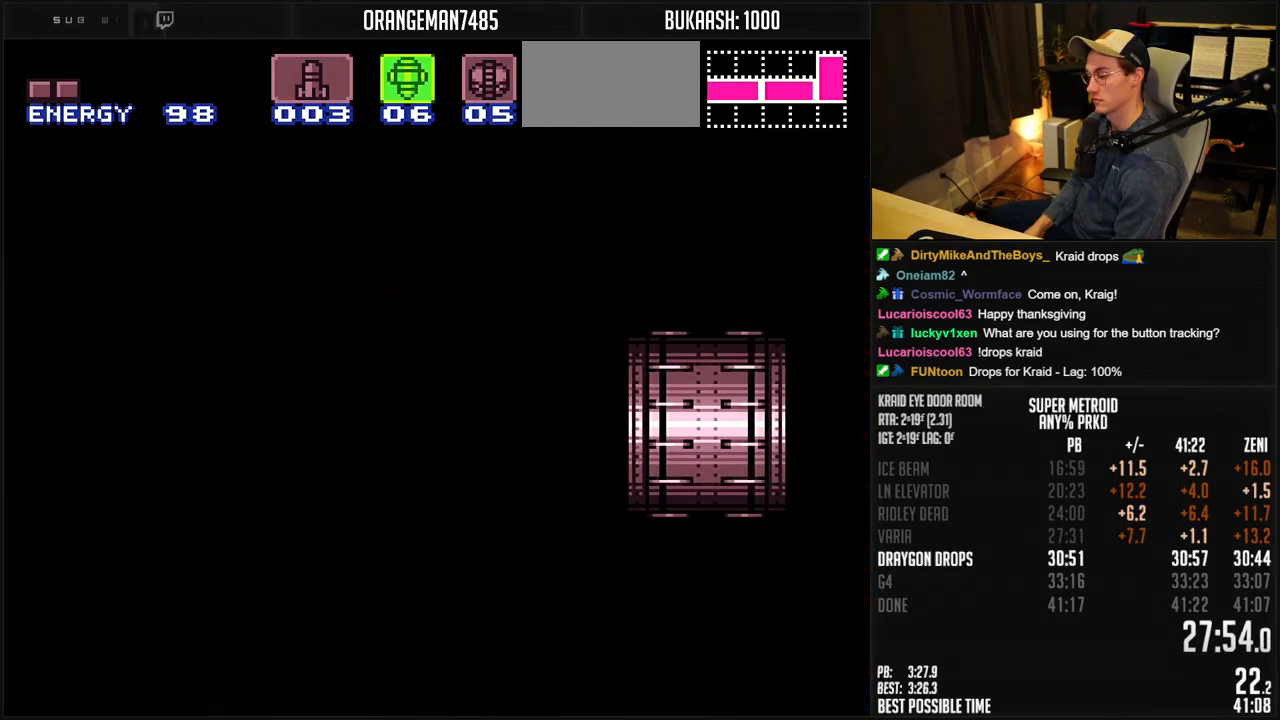
{"buttons": ["B", "DPAD_LEFT"], "events": [[383, "R1", "down"], [483, "R1", "up"]]}
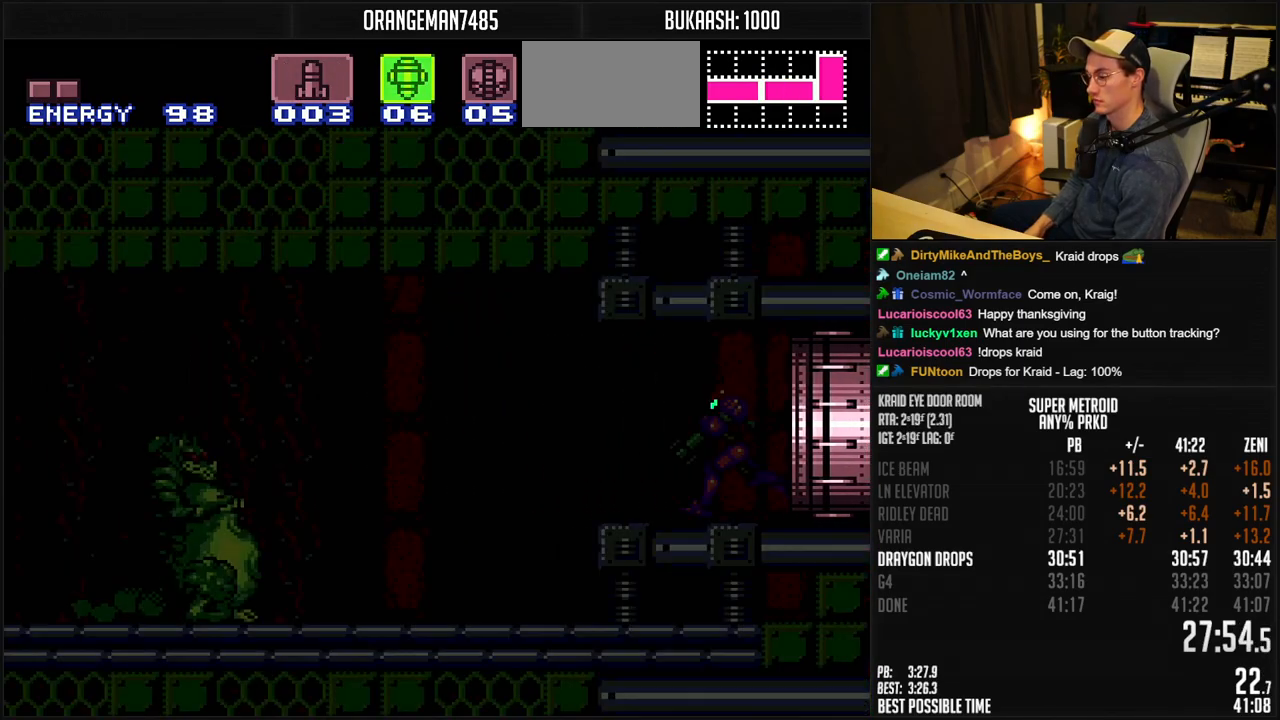
{"buttons": ["B", "DPAD_LEFT"], "events": [[33, "R1", "down"], [83, "R1", "up"]]}
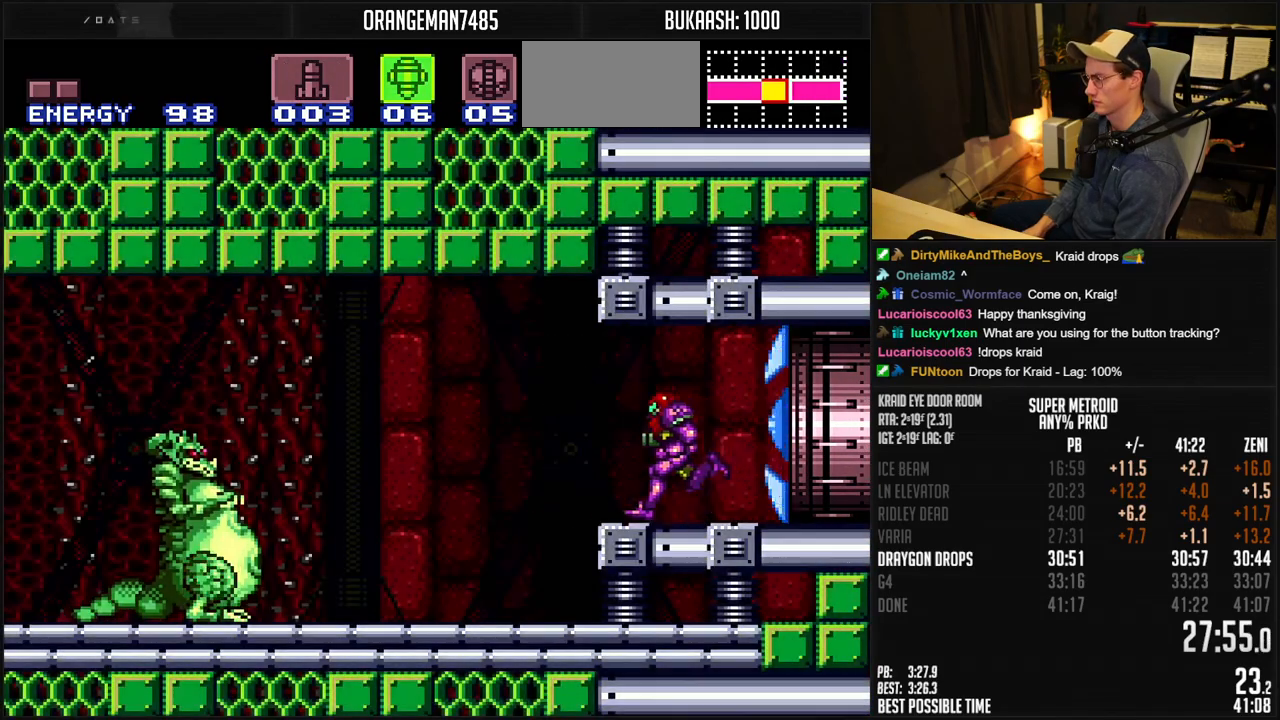
{"buttons": ["B", "X", "DPAD_LEFT"], "events": [[267, "X", "down"], [333, "SELECT", "down"], [450, "SELECT", "up"]]}
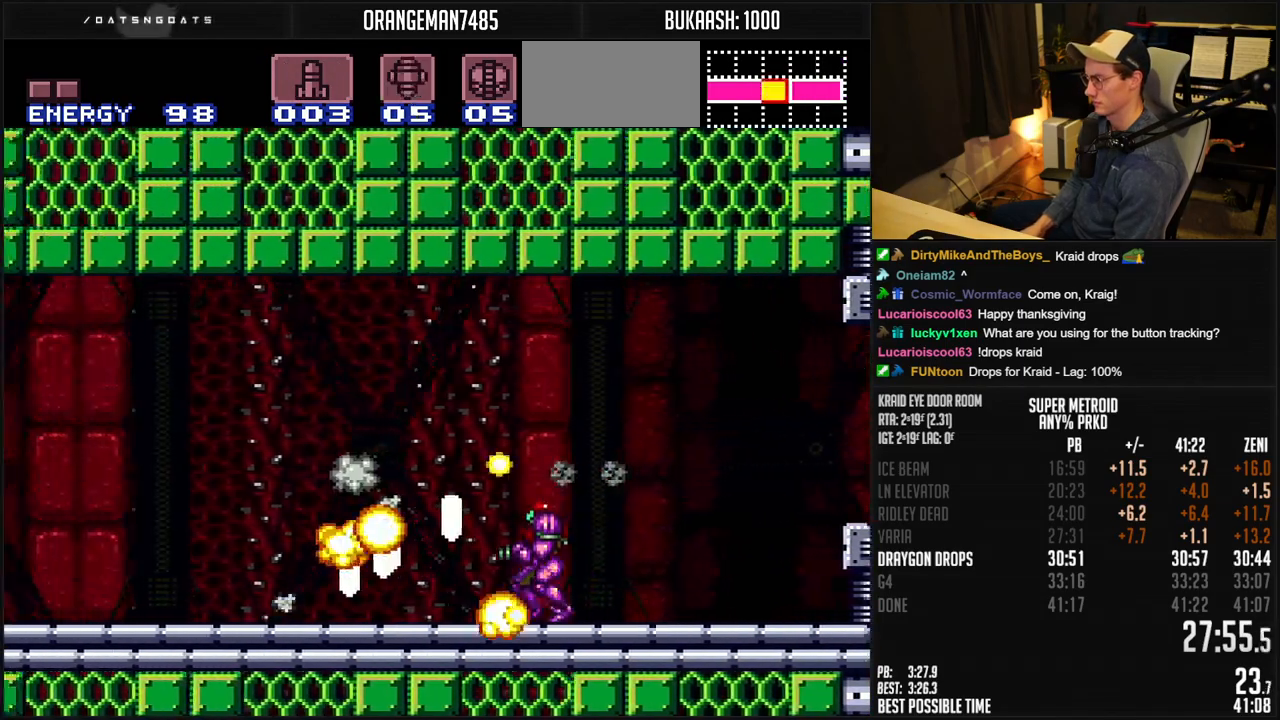
{"buttons": ["B", "X", "DPAD_LEFT"], "events": []}
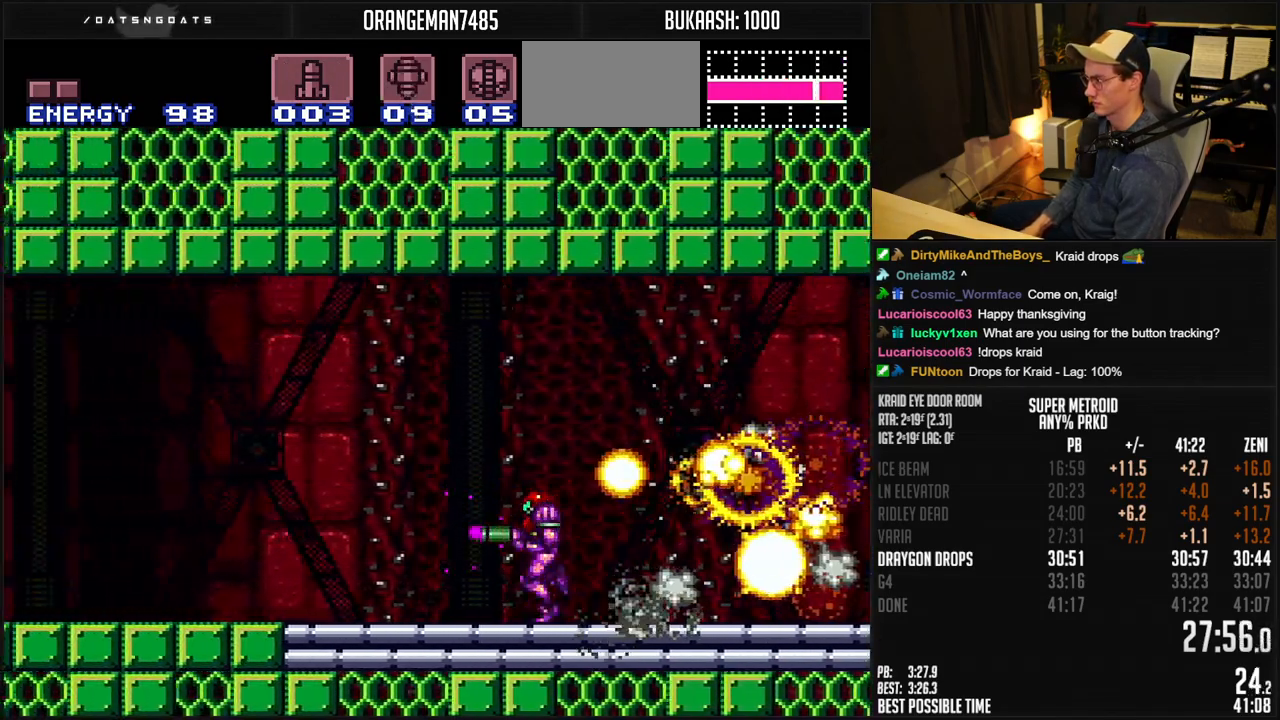
{"buttons": ["B", "X", "DPAD_LEFT"], "events": []}
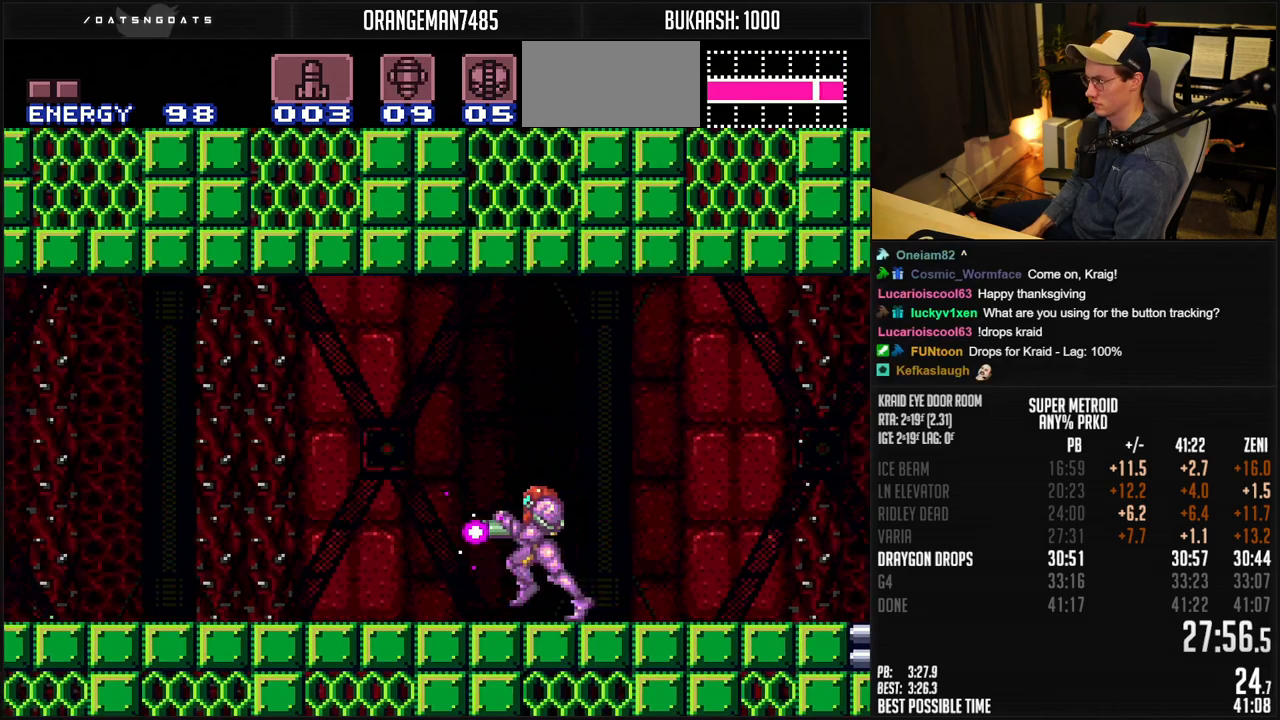
{"buttons": ["B", "DPAD_LEFT"], "events": [[500, "X", "up"]]}
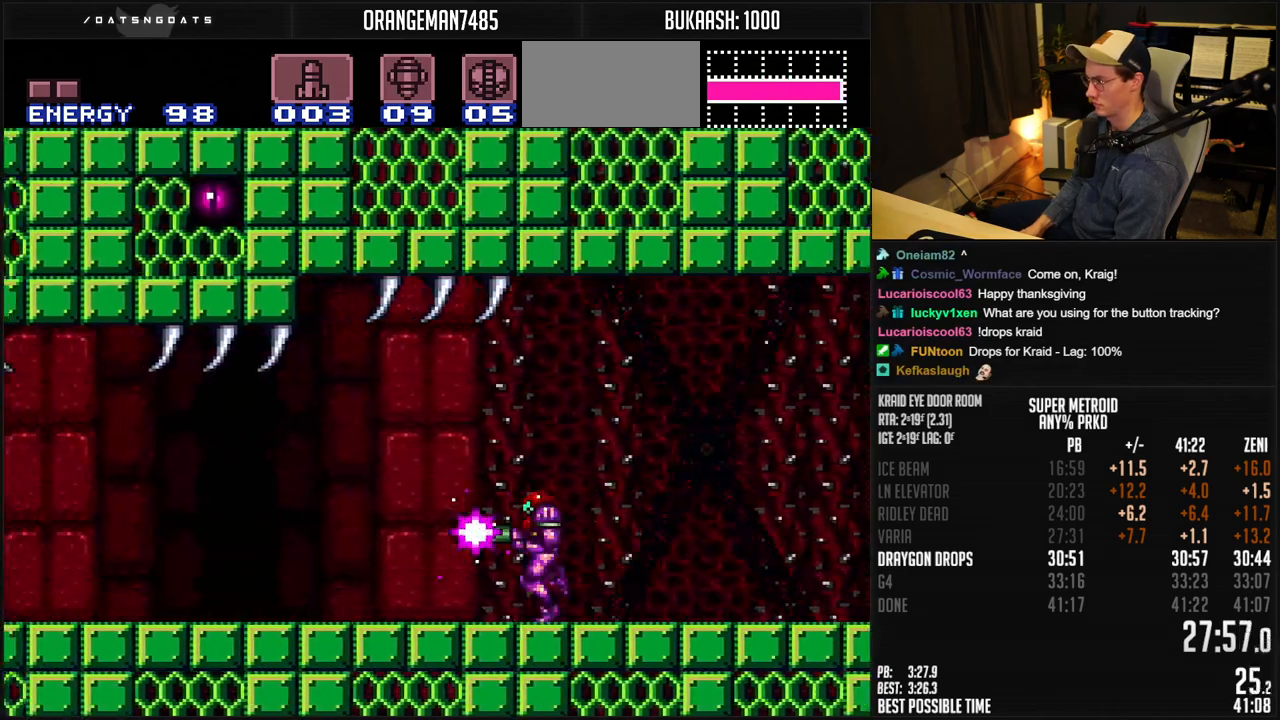
{"buttons": ["B", "DPAD_LEFT"], "events": [[17, "B", "up"], [33, "B", "down"], [83, "Y", "down"], [150, "Y", "up"]]}
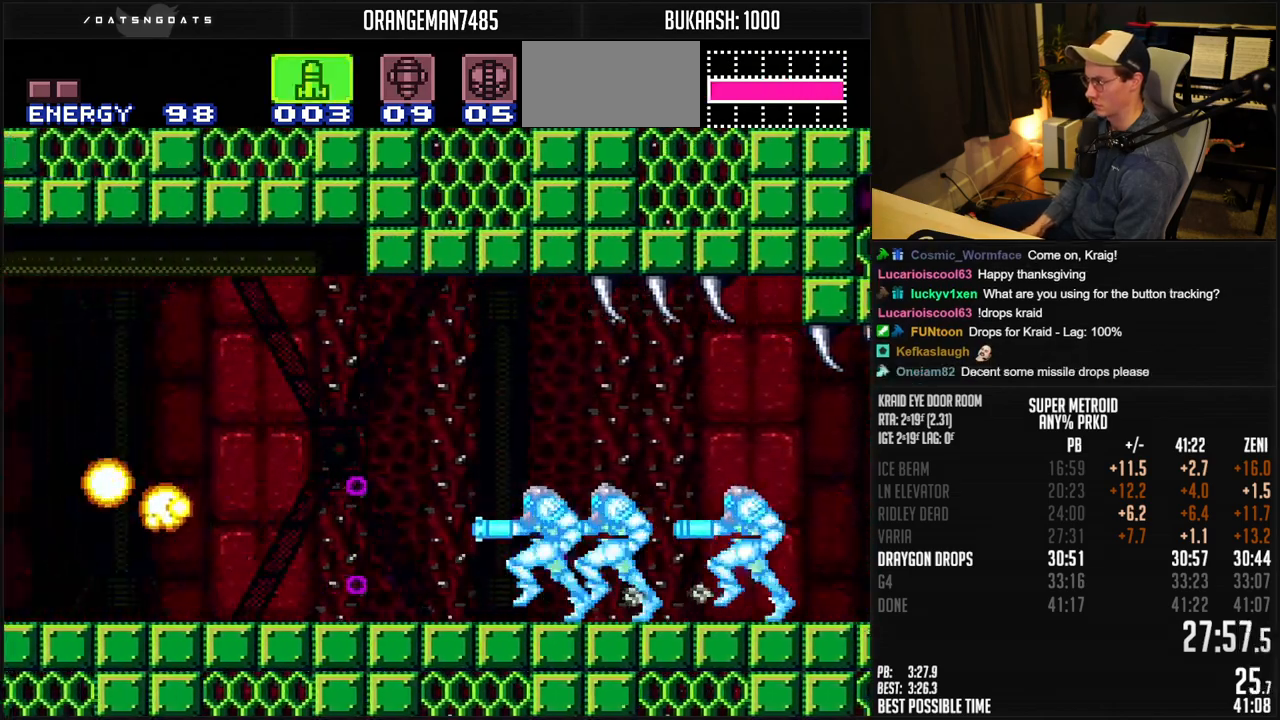
{"buttons": ["B", "DPAD_LEFT"], "events": [[33, "X", "down"], [100, "X", "up"], [200, "X", "down"], [250, "X", "up"], [317, "SELECT", "down"], [433, "SELECT", "up"], [433, "X", "down"], [500, "X", "up"]]}
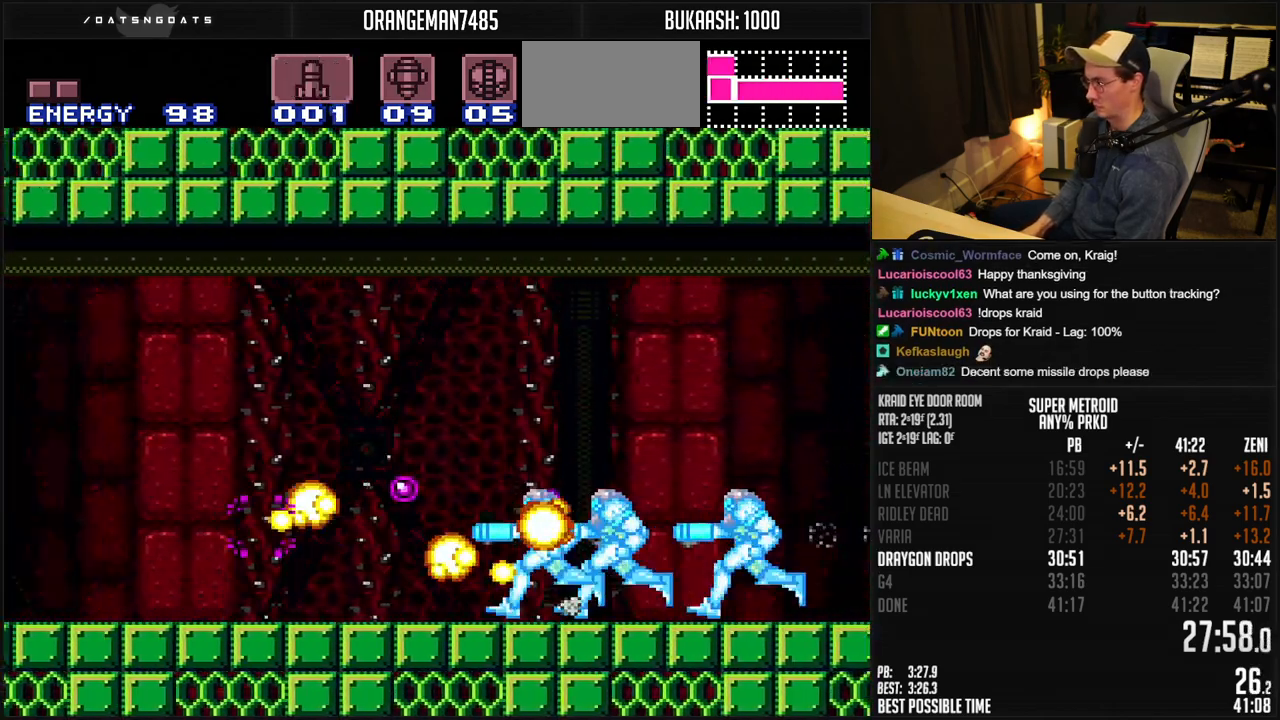
{"buttons": ["A", "B", "DPAD_LEFT"], "events": [[50, "X", "down"], [83, "X", "up"], [117, "X", "down"], [217, "X", "up"], [367, "A", "down"]]}
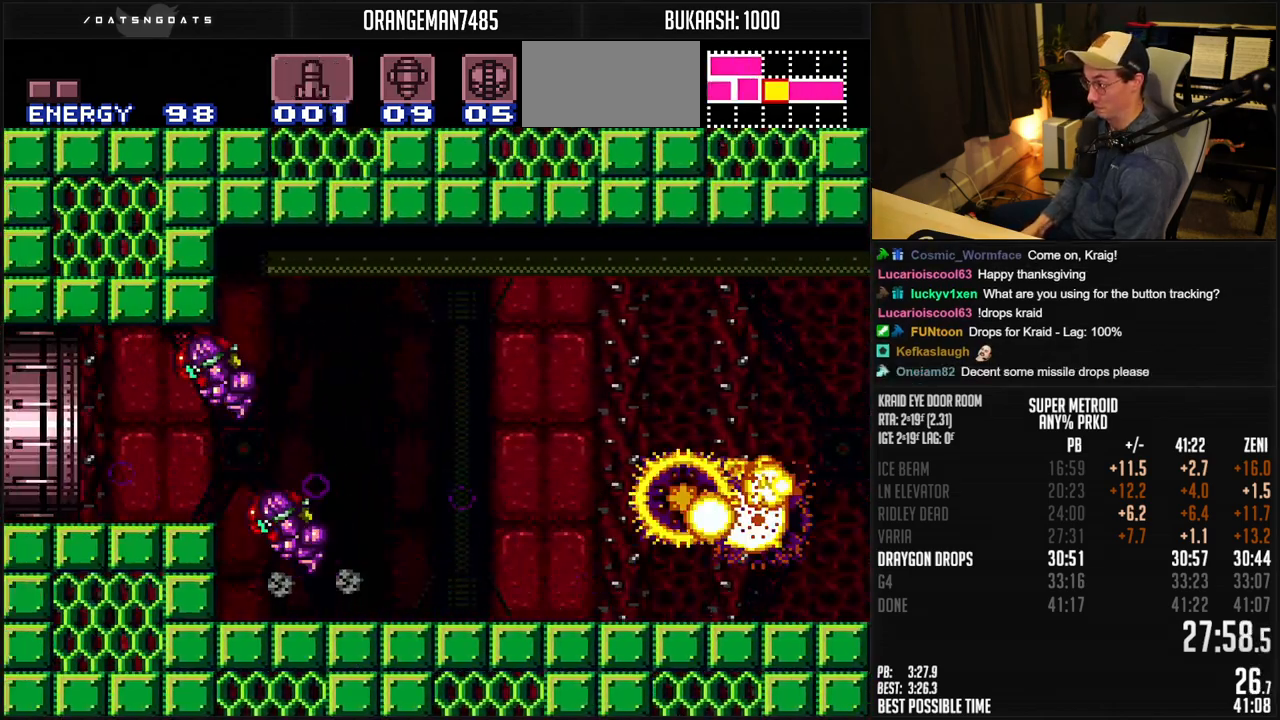
{"buttons": ["B", "DPAD_LEFT"], "events": [[217, "A", "up"], [233, "B", "up"], [300, "DPAD_LEFT", "up"], [333, "B", "down"], [400, "DPAD_LEFT", "down"]]}
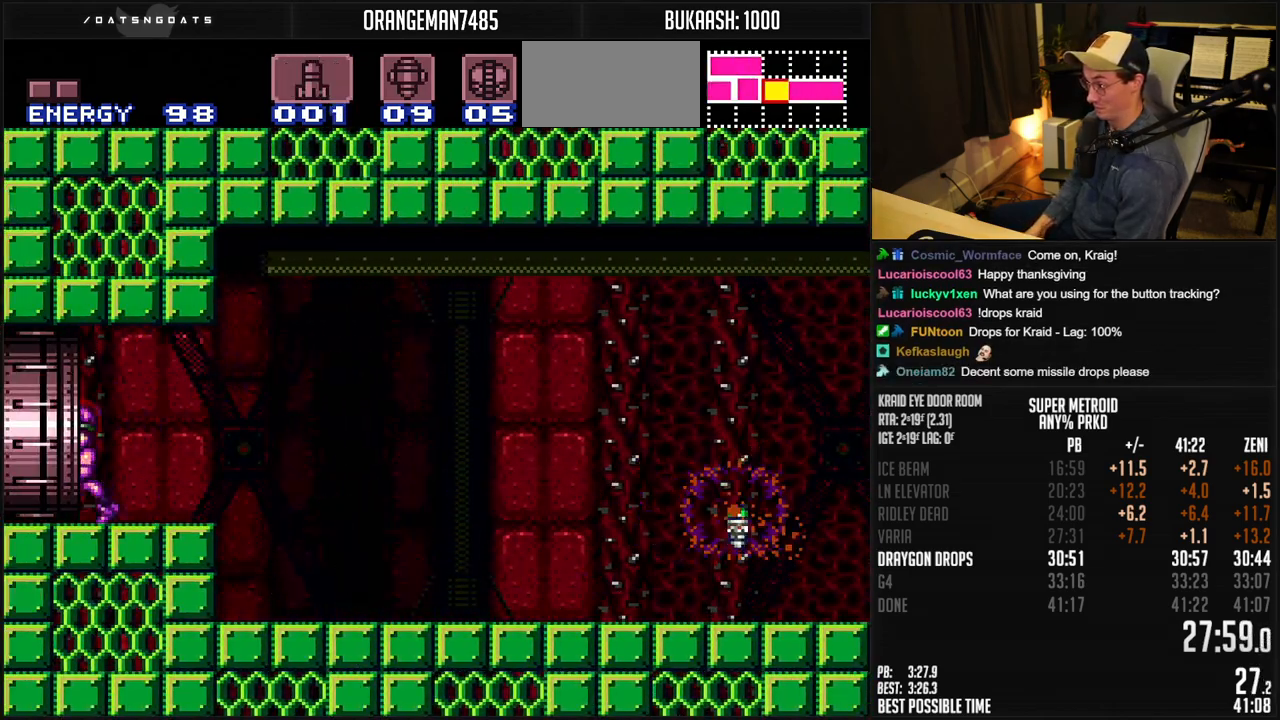
{"buttons": [], "events": [[17, "A", "down"], [267, "A", "up"], [267, "B", "up"], [350, "DPAD_LEFT", "up"]]}
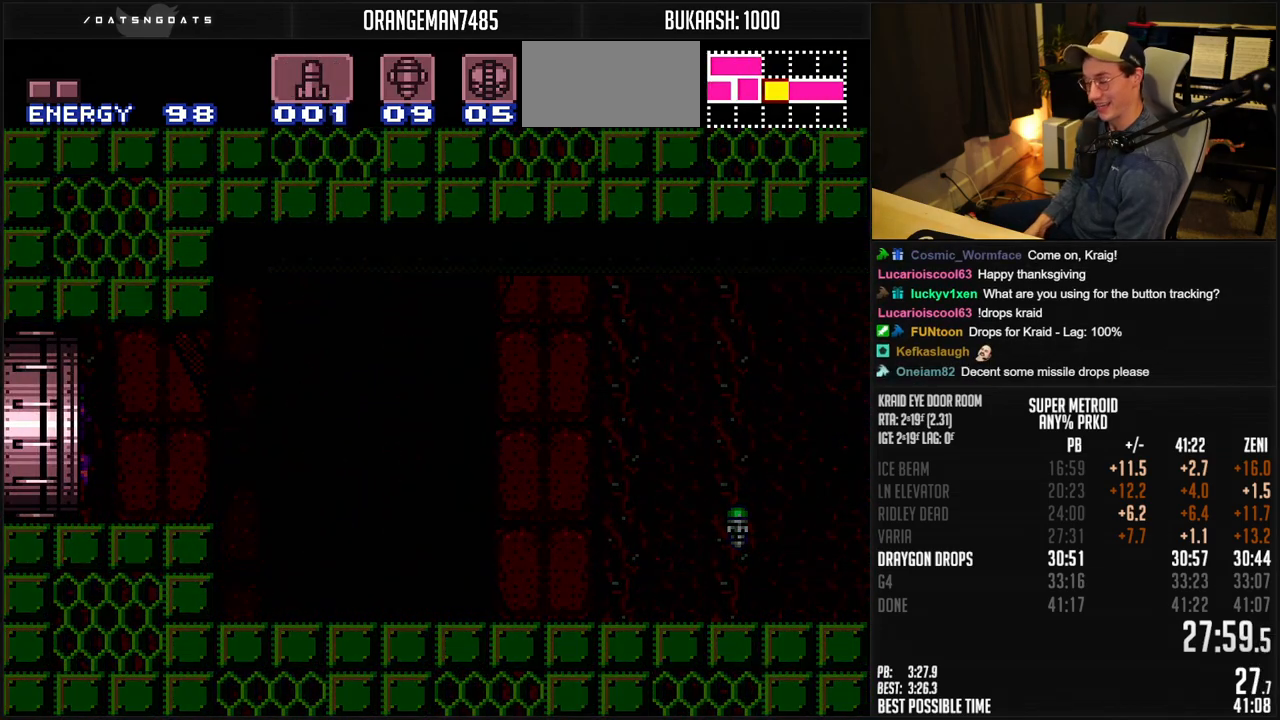
{"buttons": [], "events": []}
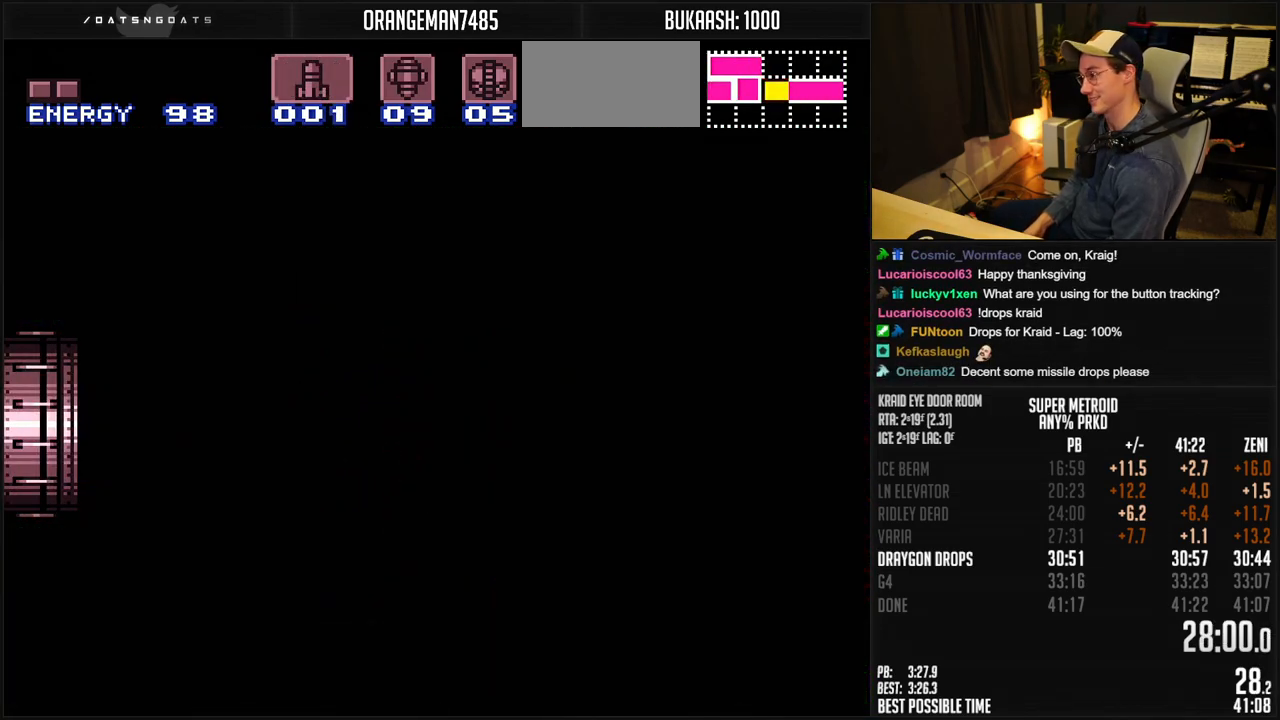
{"buttons": ["B"], "events": [[450, "B", "down"]]}
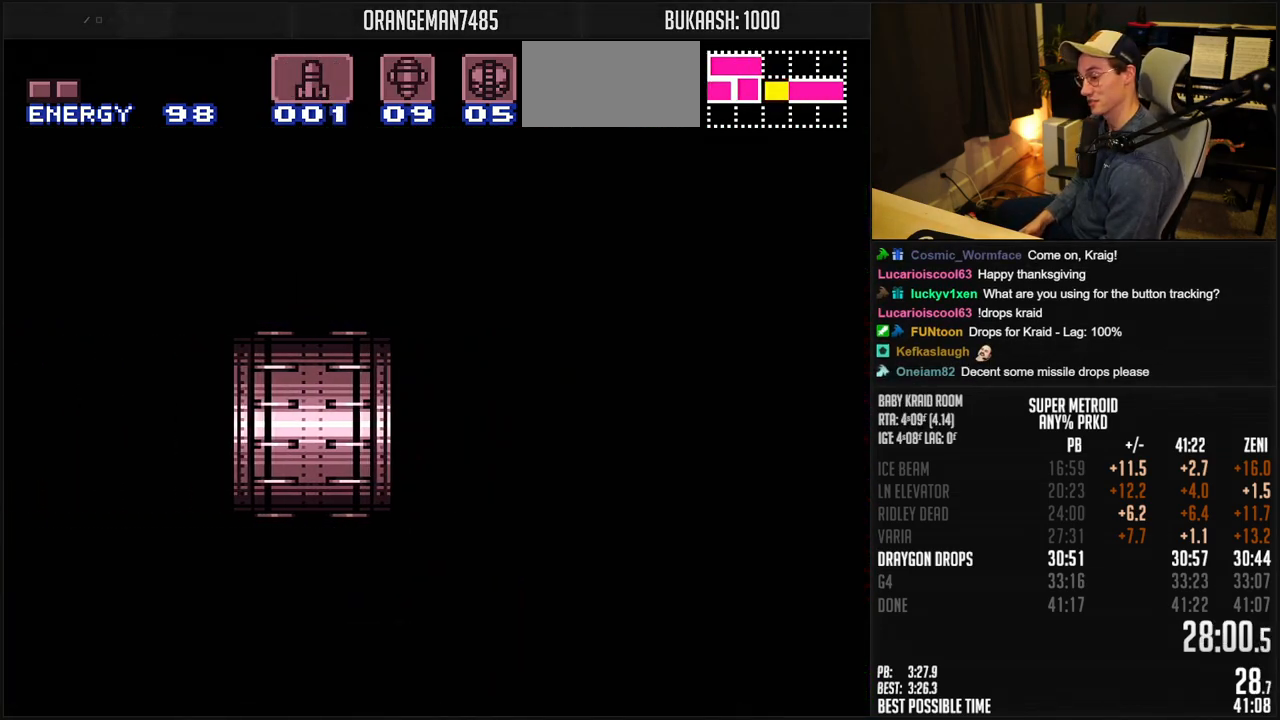
{"buttons": ["B"], "events": []}
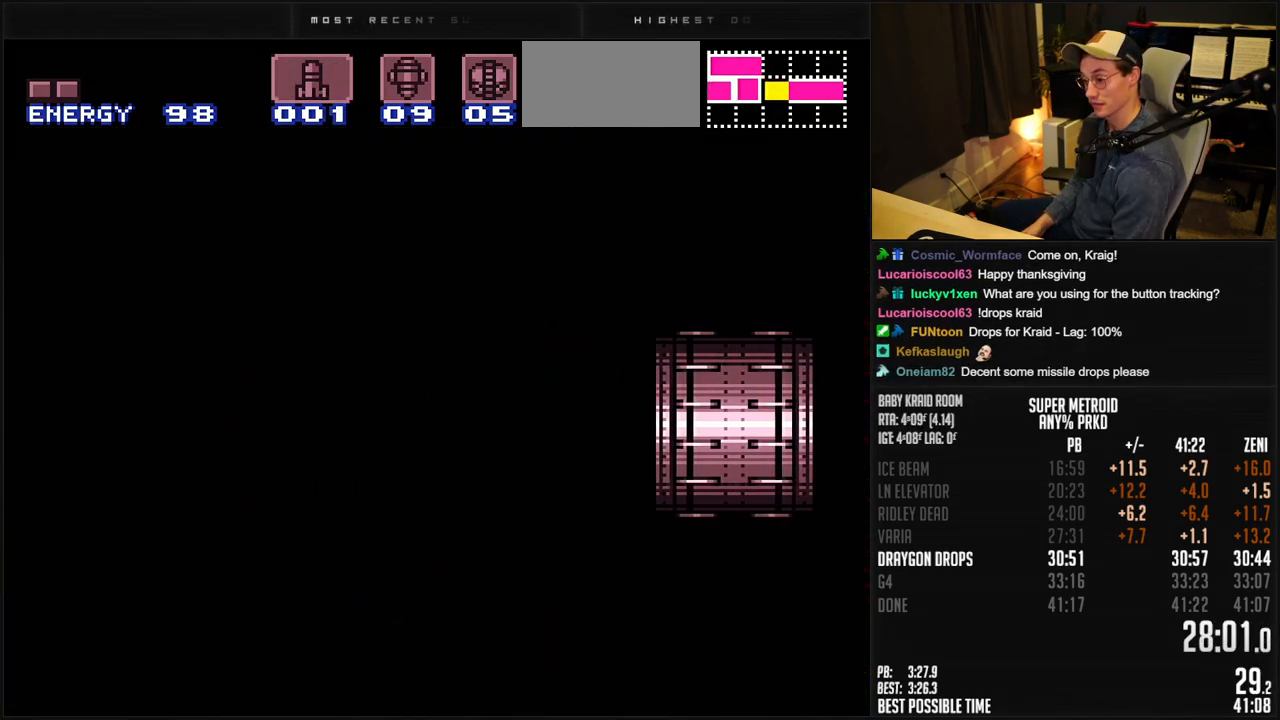
{"buttons": ["A", "B"], "events": [[133, "A", "down"], [250, "DPAD_LEFT", "down"], [333, "DPAD_LEFT", "up"], [400, "DPAD_LEFT", "down"], [500, "DPAD_LEFT", "up"]]}
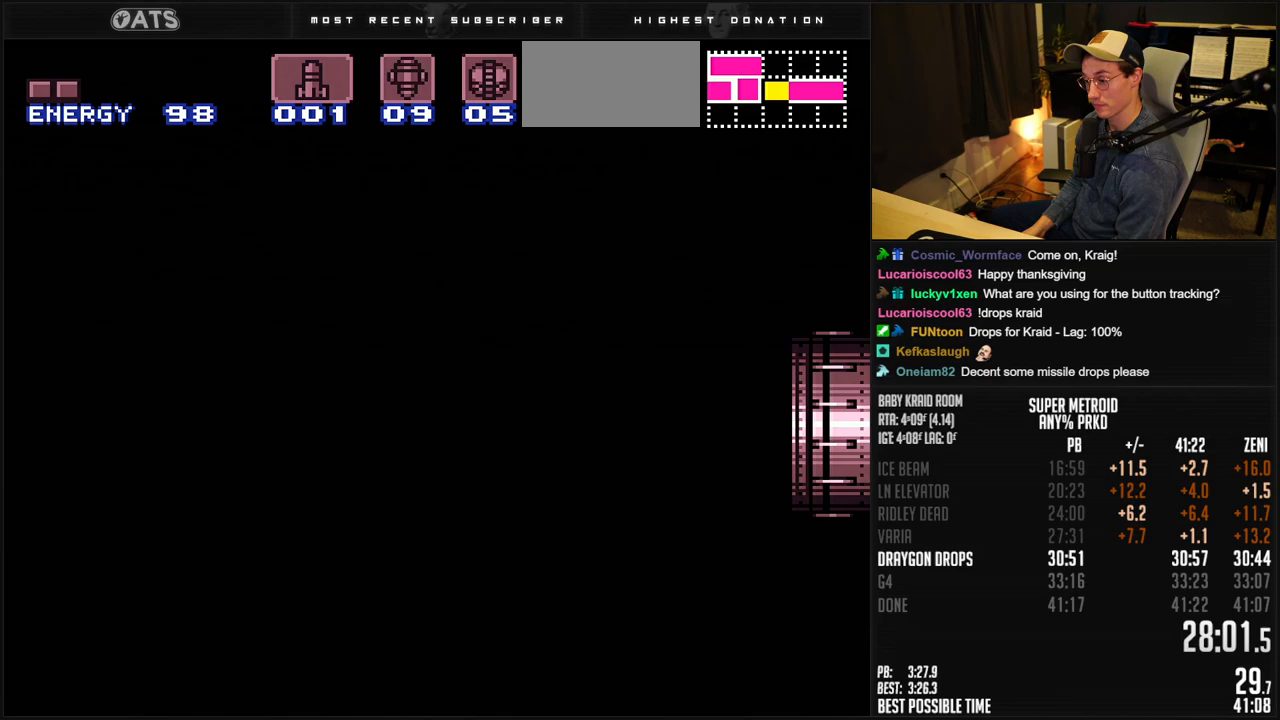
{"buttons": ["A", "B"], "events": [[50, "DPAD_LEFT", "down"], [150, "DPAD_LEFT", "up"], [250, "DPAD_LEFT", "down"], [317, "DPAD_LEFT", "up"], [383, "DPAD_LEFT", "down"], [500, "DPAD_LEFT", "up"]]}